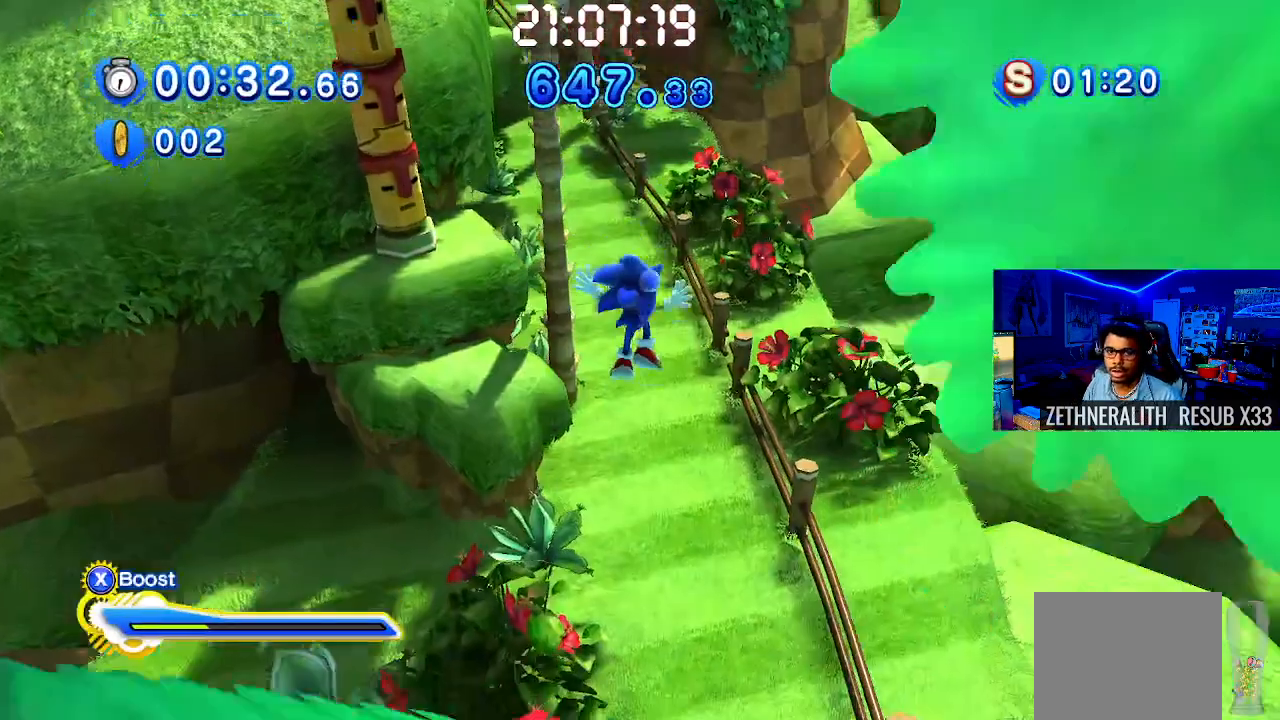
Gameplay with a controller (PlayStation layout); each line is a JSON object with the inputs held at the frame after it. "events" lists button and stick changes between this image and that frame as [ms after this image, input, new state], when the widget could be followed in between.
{"buttons": ["SQUARE"], "left_stick": "up", "right_stick": "center", "events": [[317, "SQUARE", "down"]]}
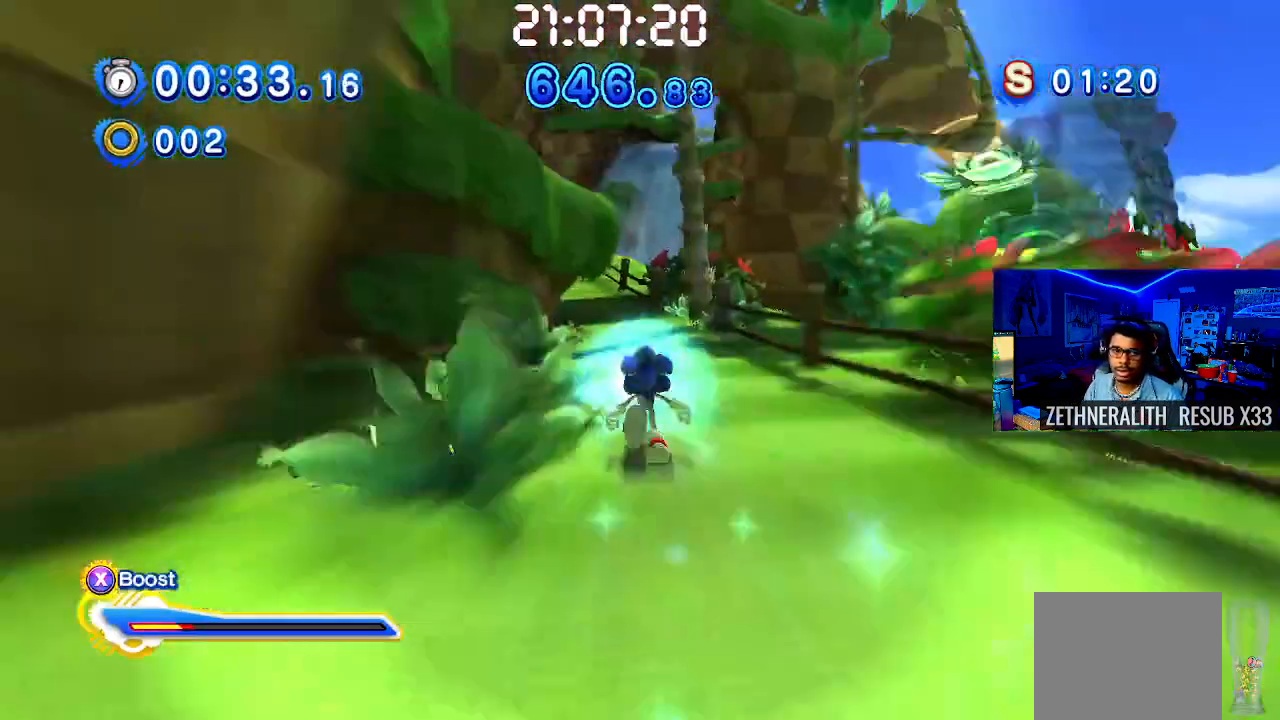
{"buttons": ["SQUARE"], "left_stick": "up", "right_stick": "center", "events": []}
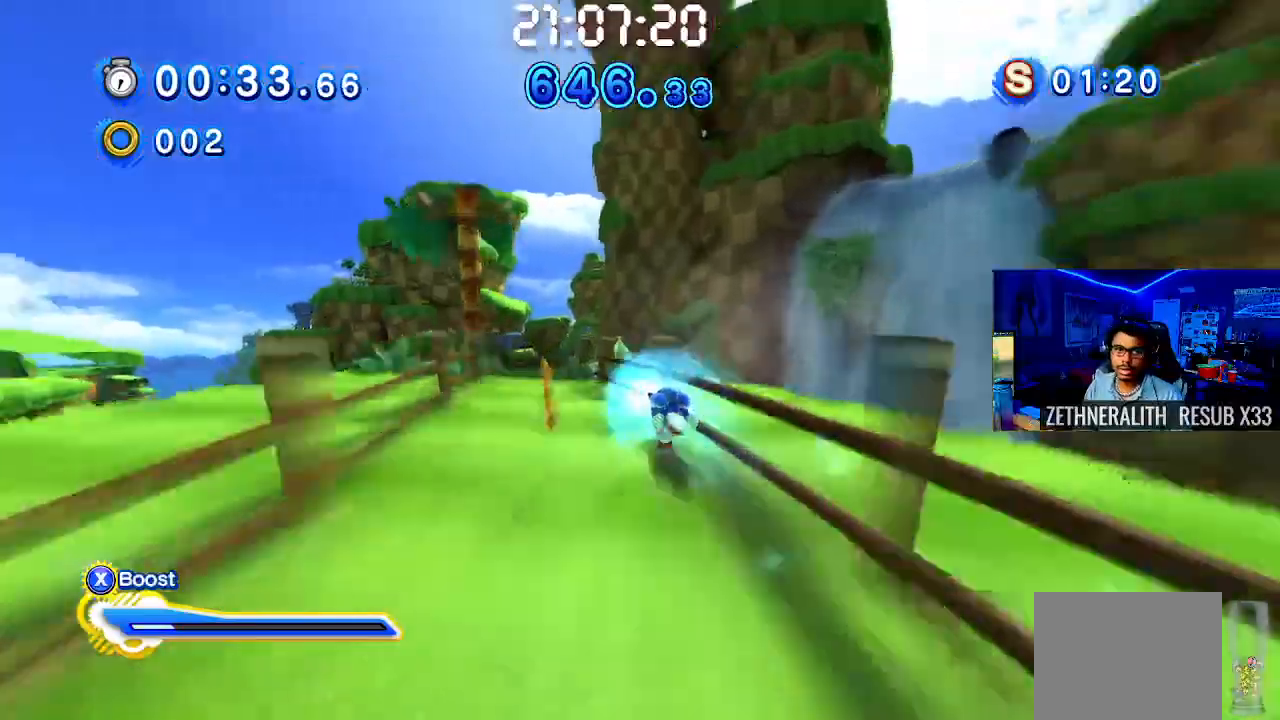
{"buttons": ["SQUARE"], "left_stick": "up", "right_stick": "center", "events": []}
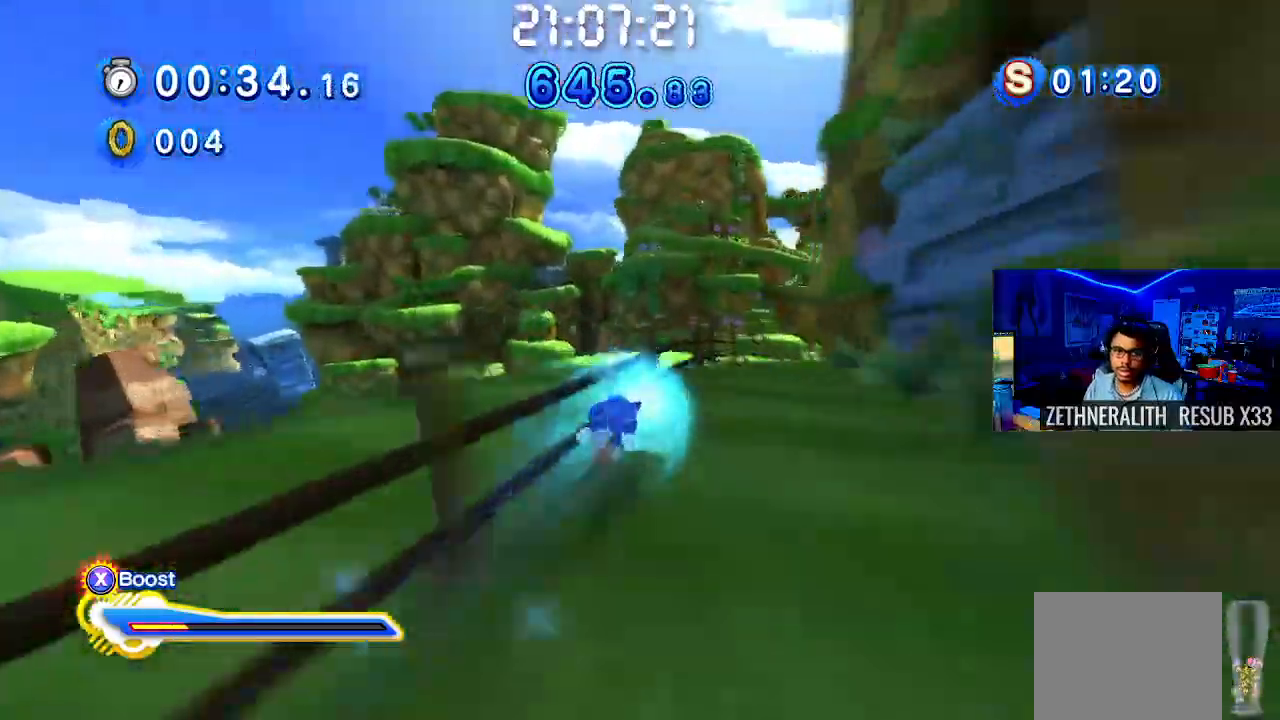
{"buttons": ["SQUARE", "L2"], "left_stick": "up-right", "right_stick": "center", "events": [[100, "left_stick", "up-right"], [300, "L2", "down"]]}
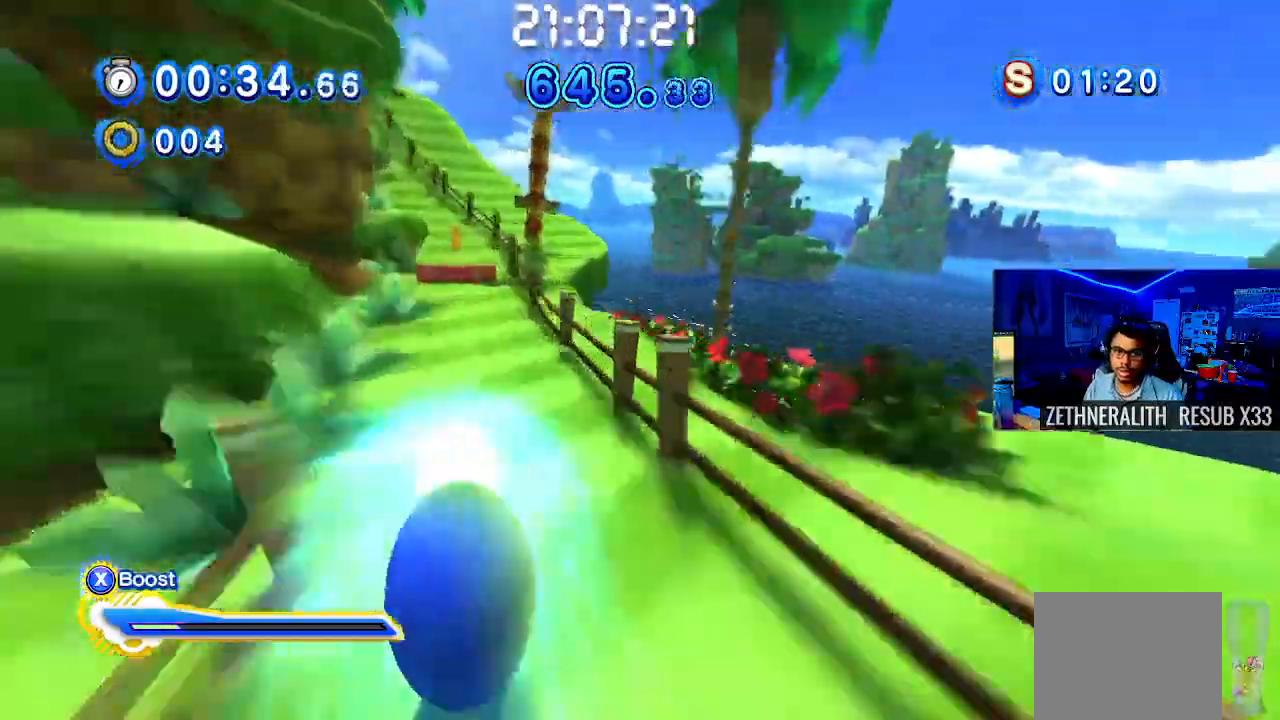
{"buttons": ["SQUARE", "L1", "L2"], "left_stick": "up", "right_stick": "center", "events": [[33, "L1", "down"], [117, "left_stick", "up-left"], [133, "L1", "up"], [200, "L1", "down"], [400, "left_stick", "up"]]}
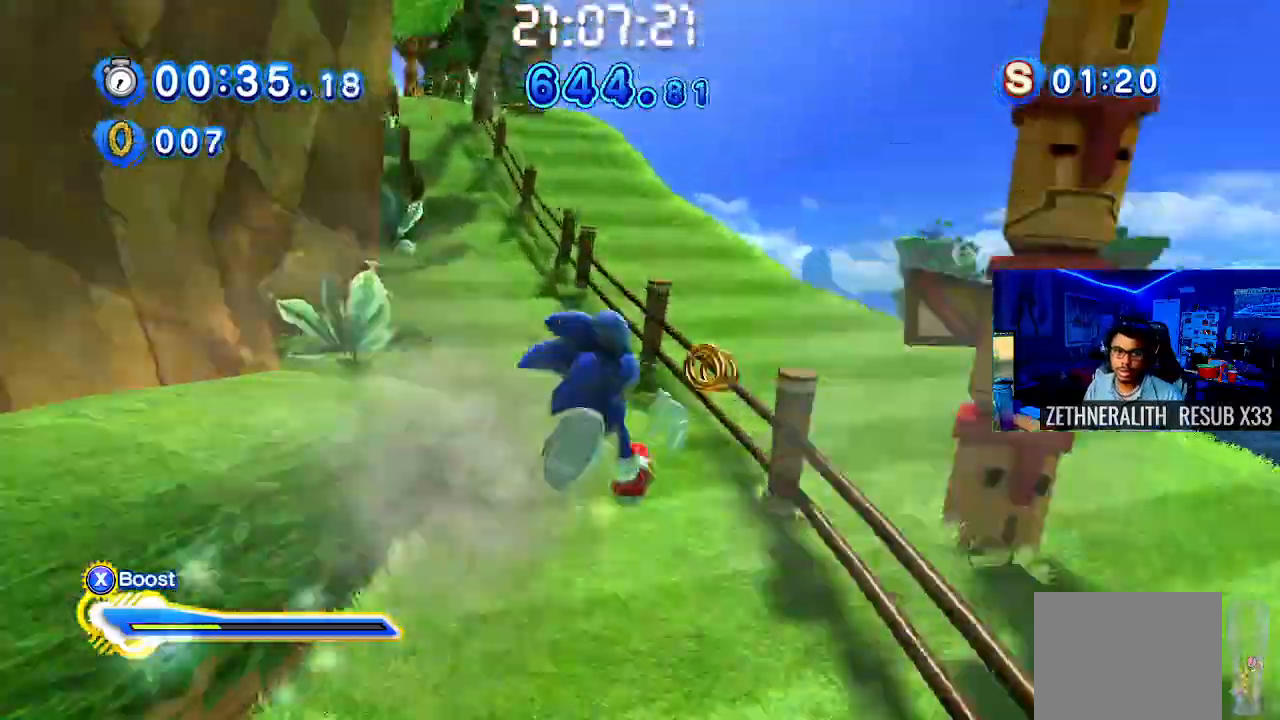
{"buttons": ["SQUARE"], "left_stick": "up", "right_stick": "center", "events": [[100, "L1", "up"], [100, "L2", "up"], [317, "SQUARE", "up"], [433, "SQUARE", "down"]]}
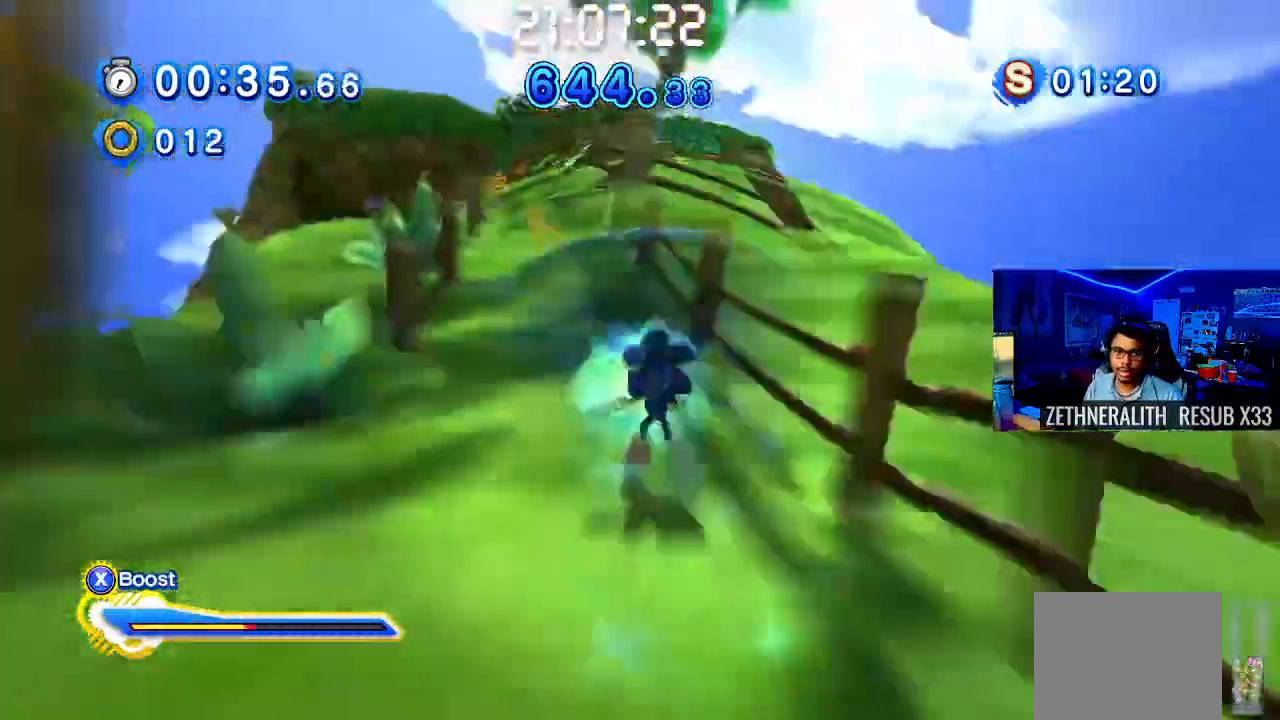
{"buttons": ["SQUARE"], "left_stick": "up-right", "right_stick": "center", "events": [[450, "left_stick", "up-right"]]}
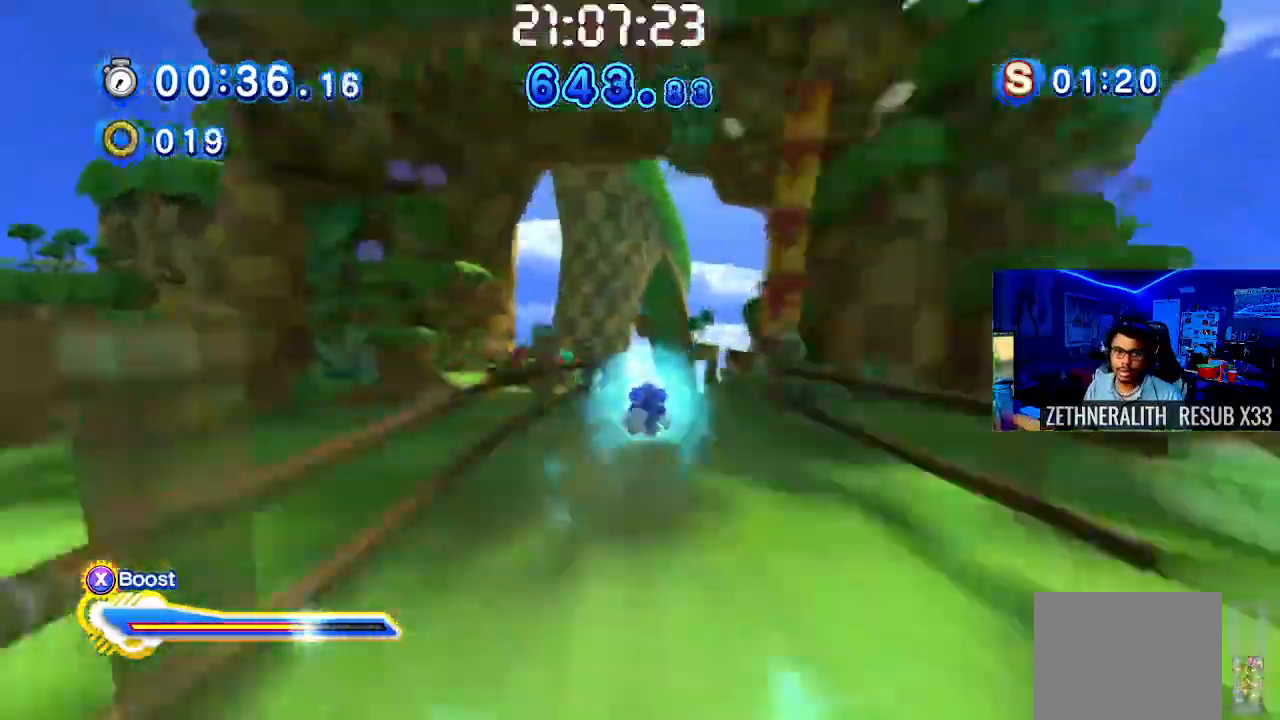
{"buttons": ["SQUARE"], "left_stick": "center", "right_stick": "center", "events": [[167, "left_stick", "center"]]}
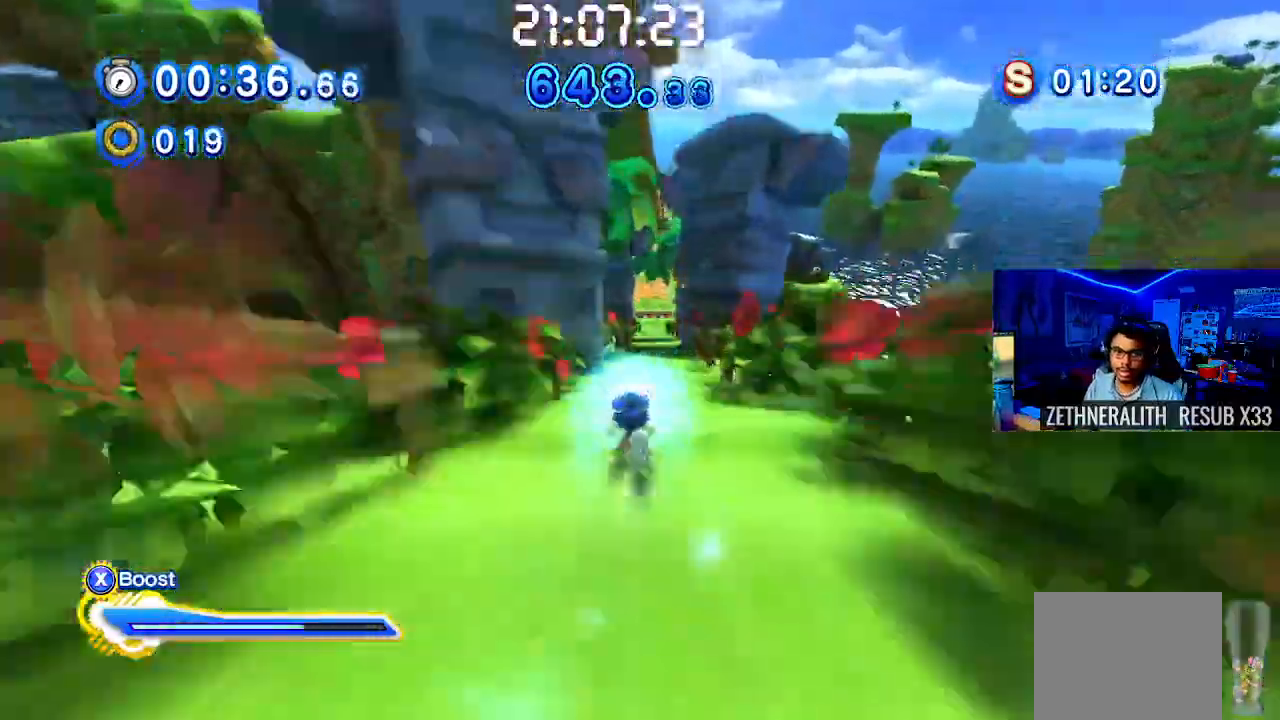
{"buttons": ["SQUARE"], "left_stick": "center", "right_stick": "center", "events": []}
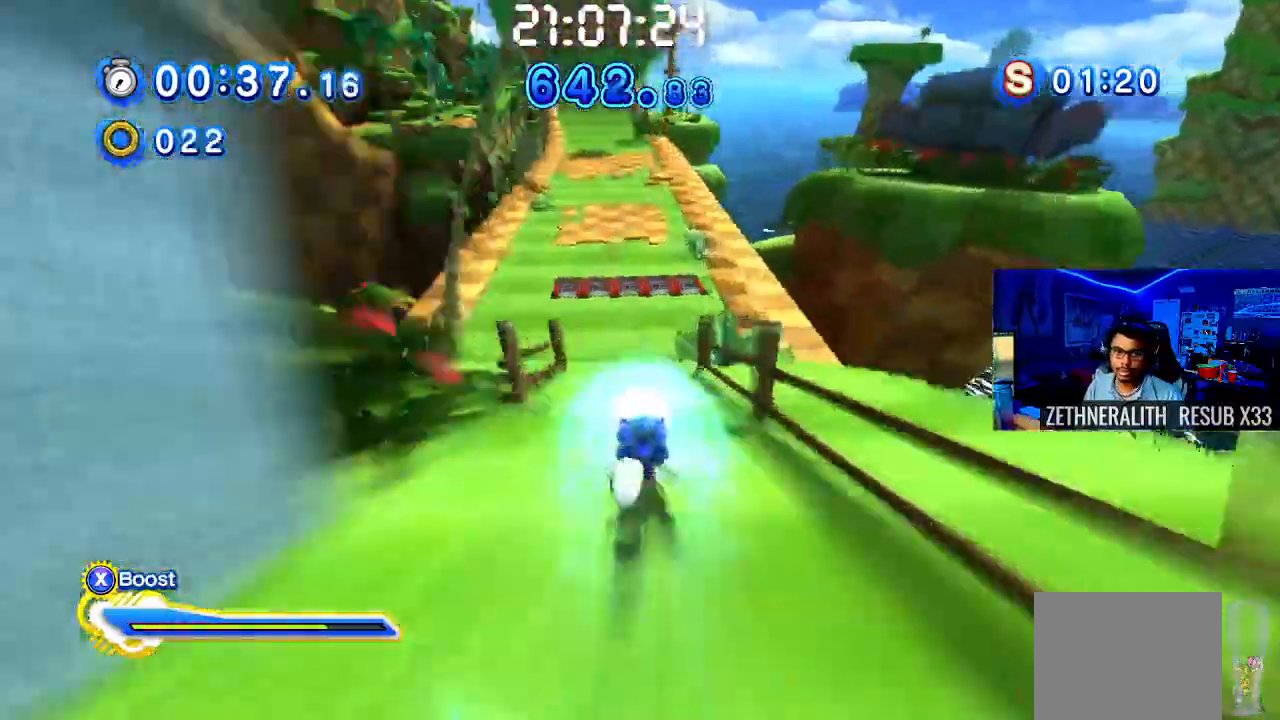
{"buttons": ["SQUARE"], "left_stick": "center", "right_stick": "center", "events": [[300, "left_stick", "left"], [400, "left_stick", "center"]]}
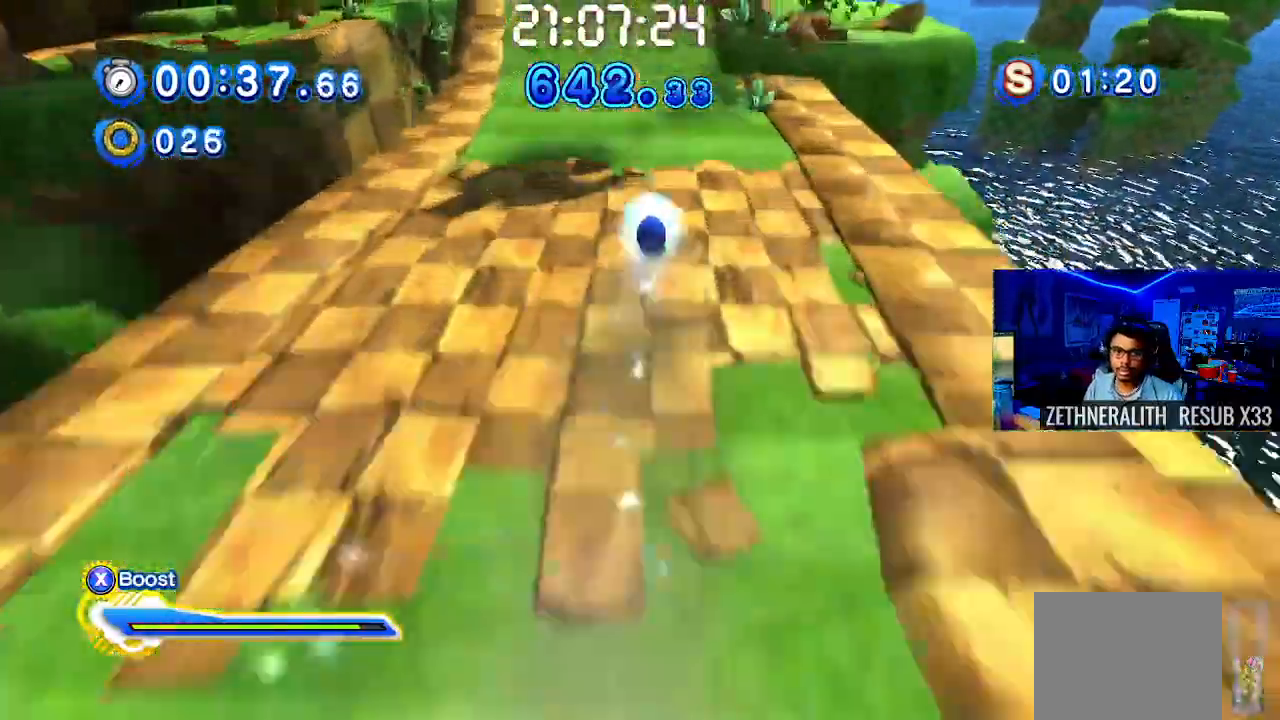
{"buttons": ["SQUARE"], "left_stick": "center", "right_stick": "center", "events": []}
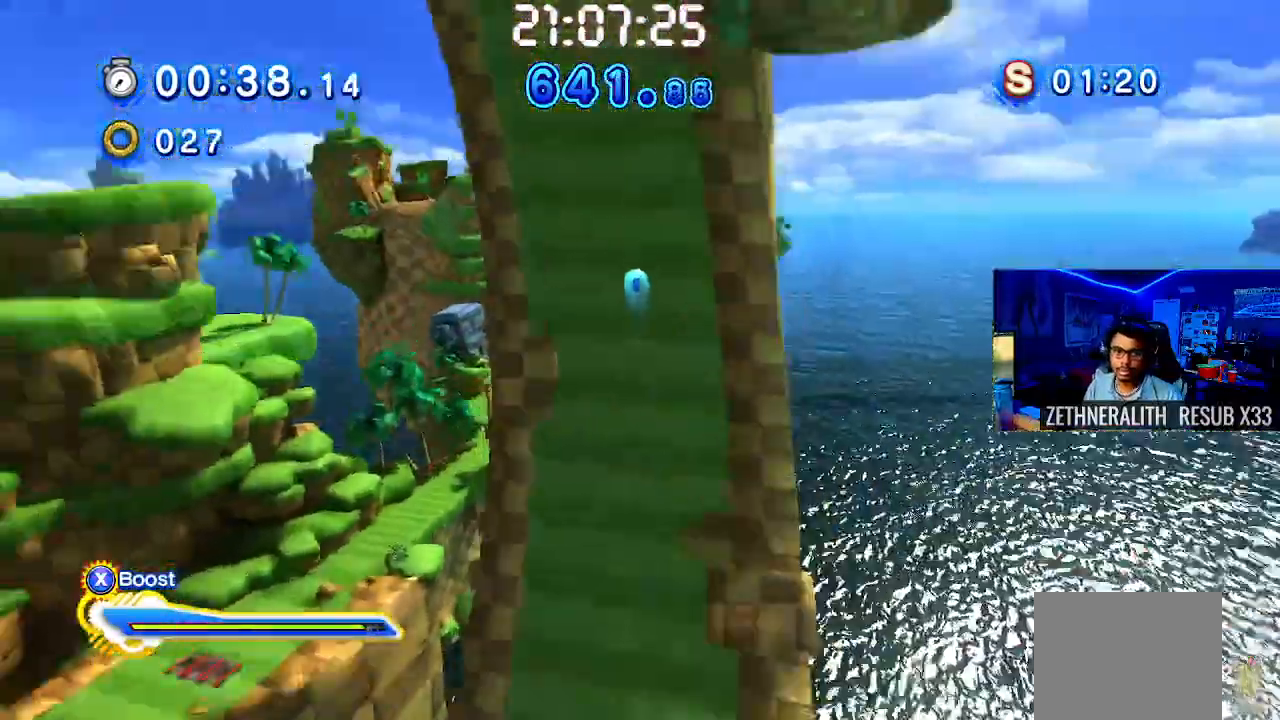
{"buttons": ["SQUARE"], "left_stick": "center", "right_stick": "center", "events": []}
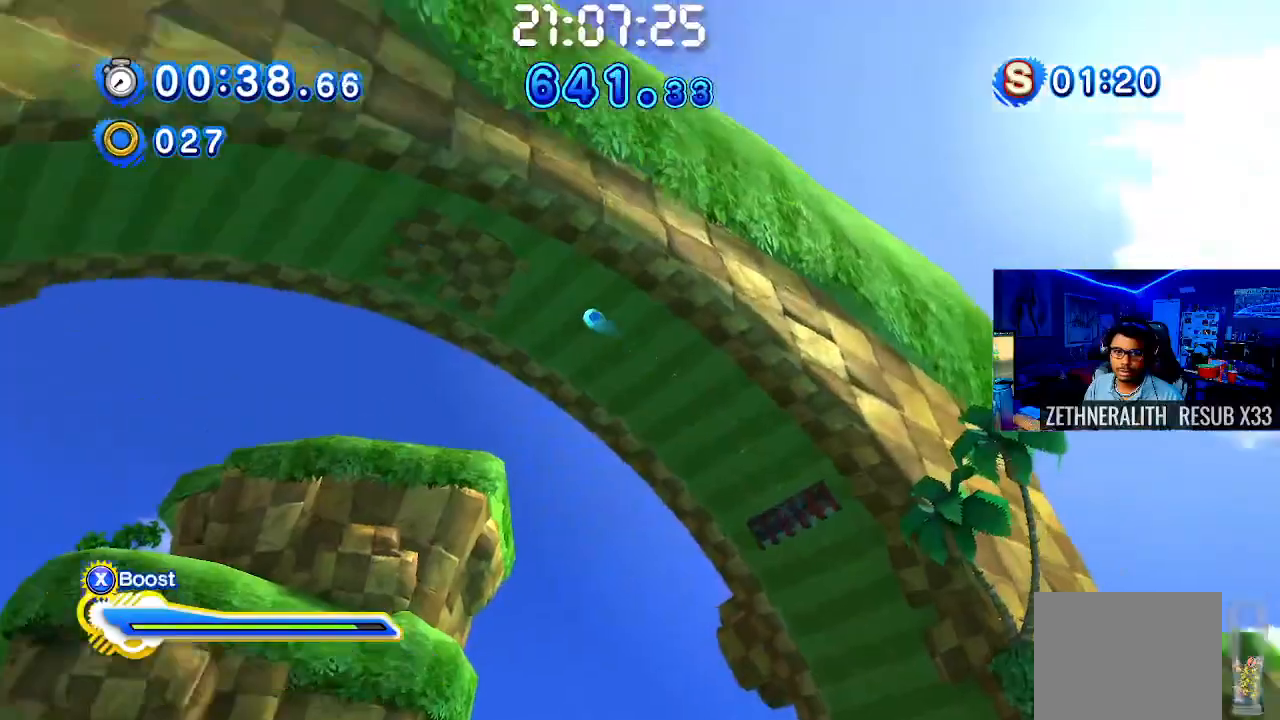
{"buttons": ["SQUARE"], "left_stick": "center", "right_stick": "center", "events": []}
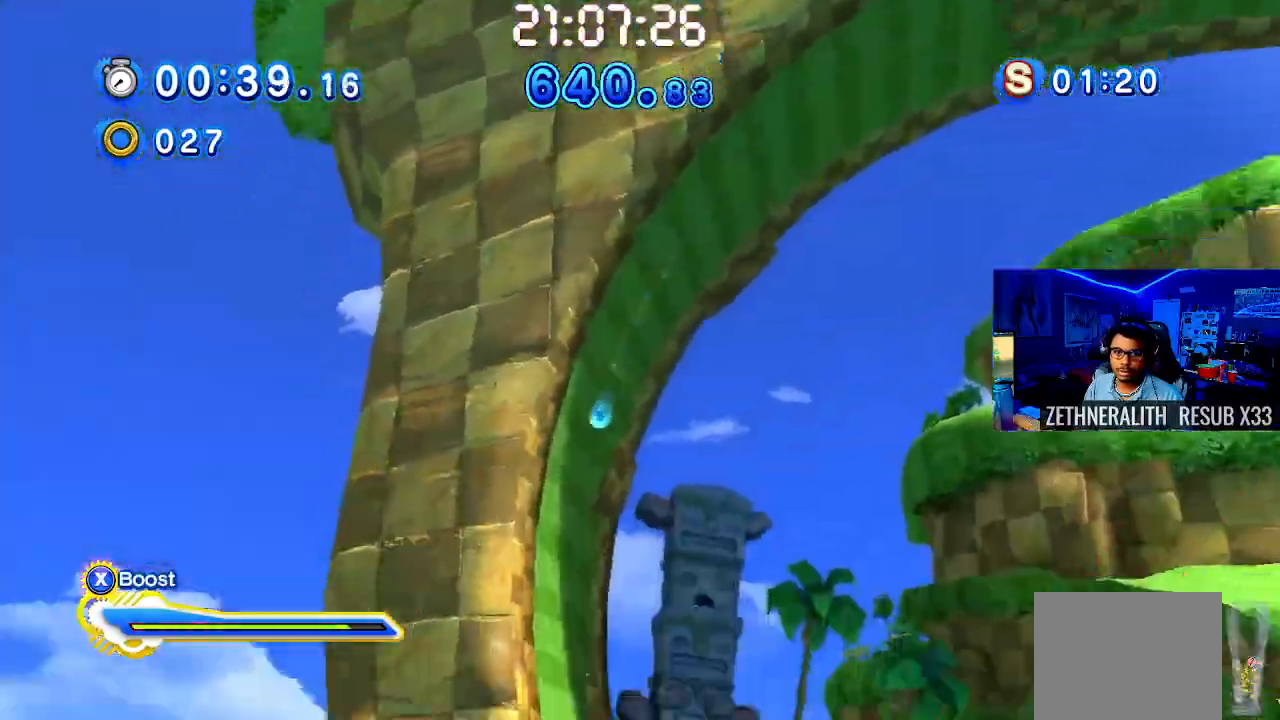
{"buttons": ["SQUARE"], "left_stick": "center", "right_stick": "center", "events": []}
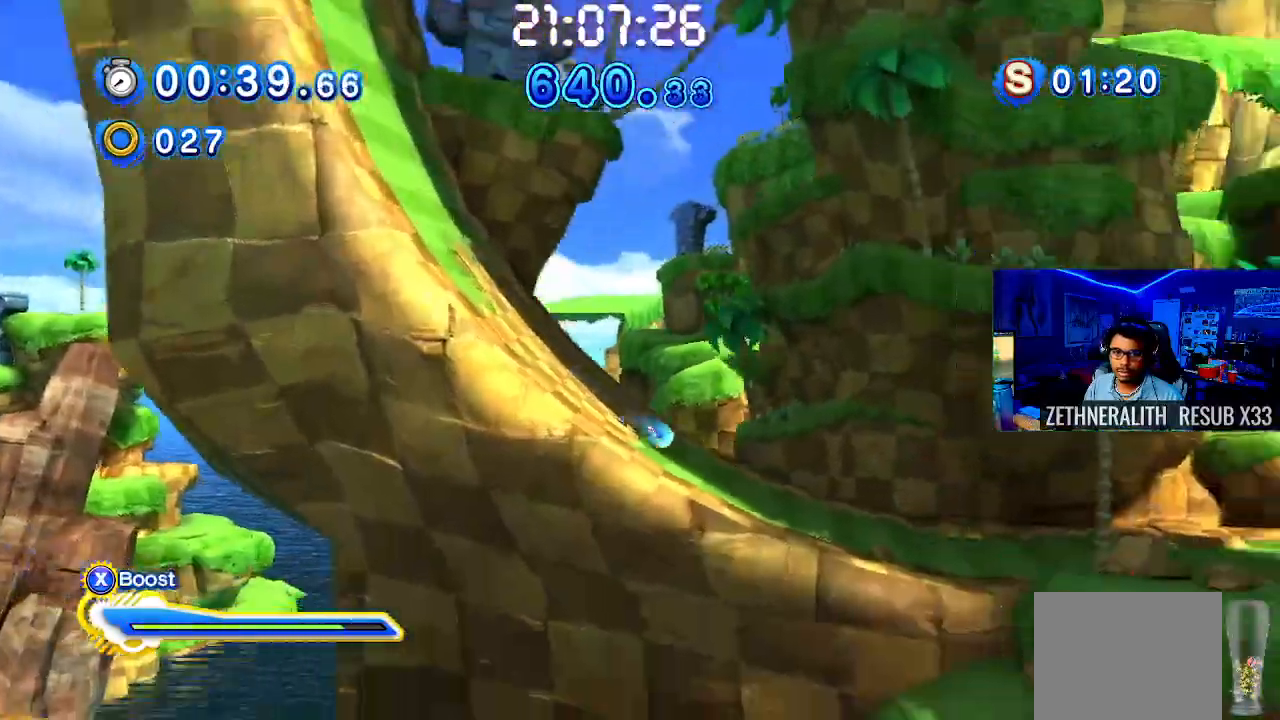
{"buttons": ["SQUARE"], "left_stick": "center", "right_stick": "center", "events": [[200, "left_stick", "right"], [483, "left_stick", "center"]]}
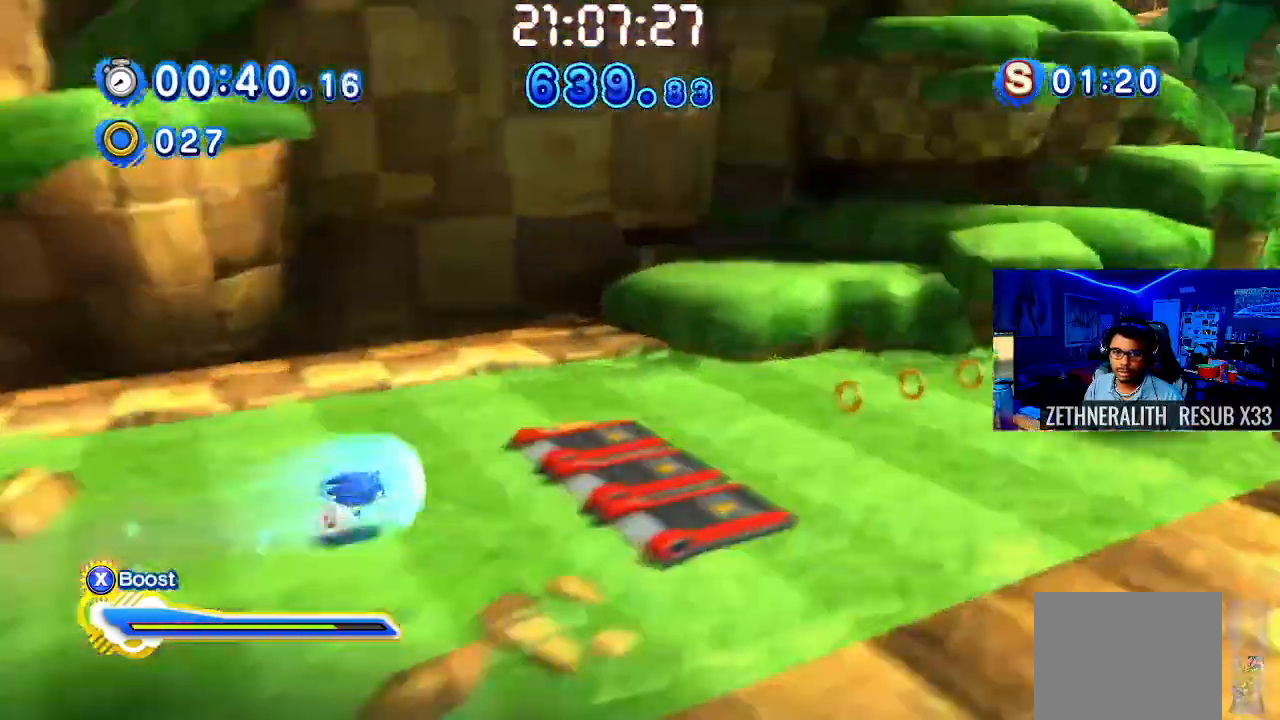
{"buttons": ["SQUARE"], "left_stick": "up-right", "right_stick": "center", "events": [[200, "left_stick", "up-right"]]}
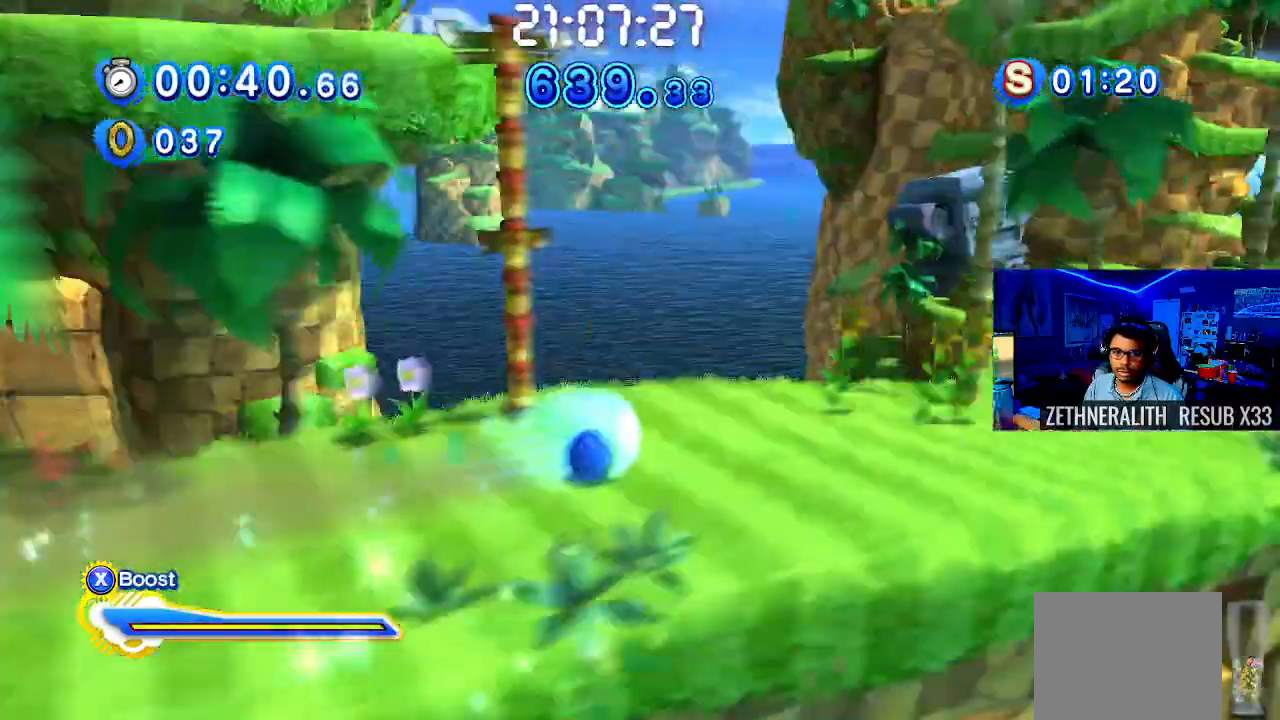
{"buttons": ["SQUARE"], "left_stick": "up-right", "right_stick": "center", "events": []}
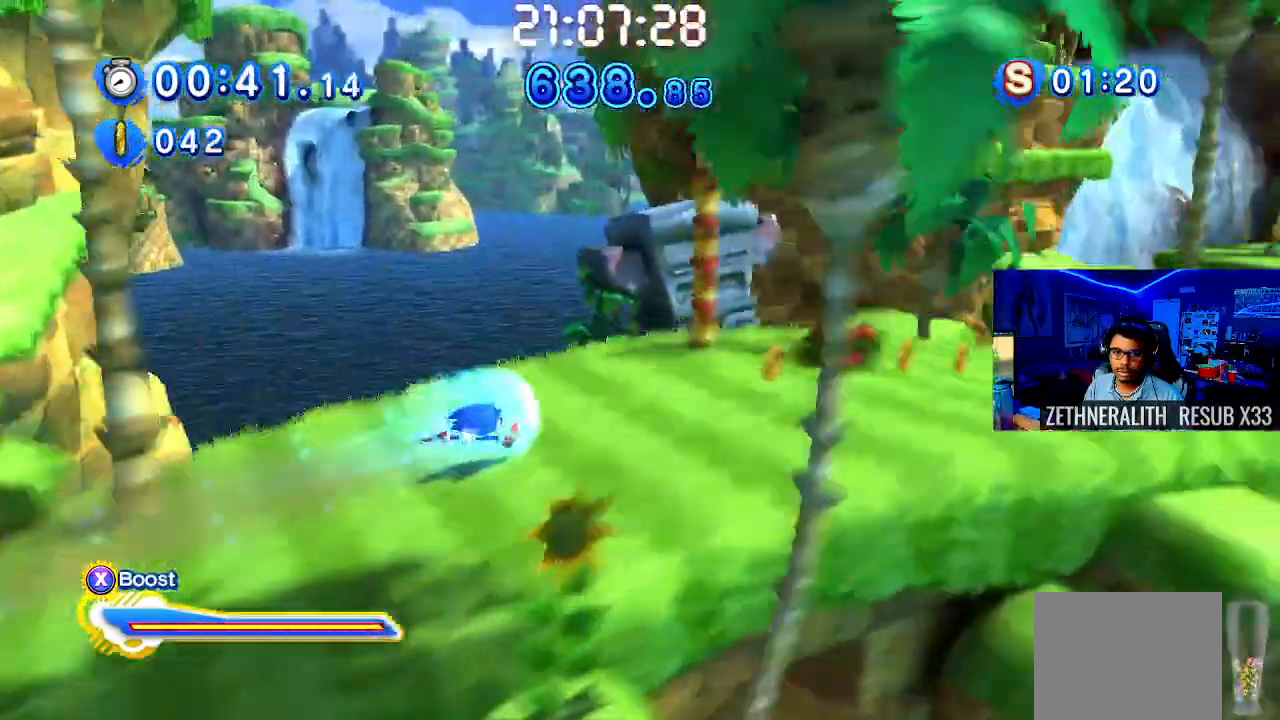
{"buttons": ["SQUARE"], "left_stick": "up-right", "right_stick": "center", "events": []}
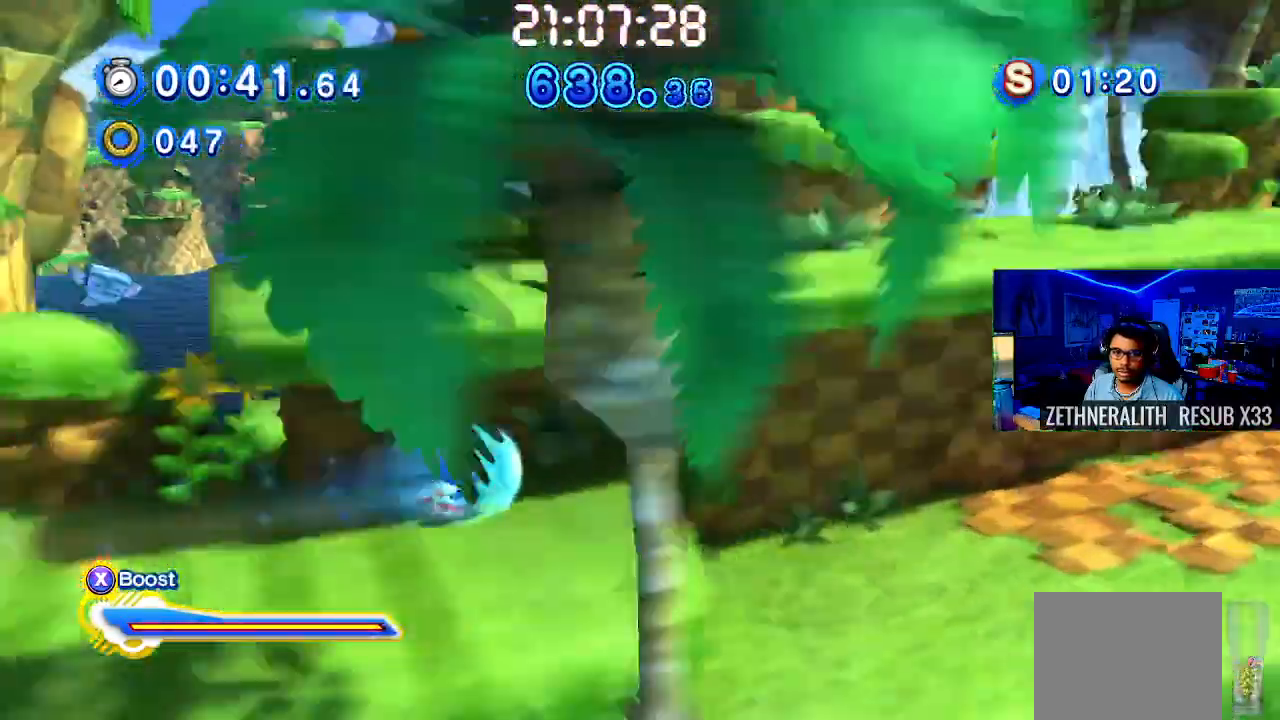
{"buttons": ["SQUARE"], "left_stick": "up-right", "right_stick": "center", "events": []}
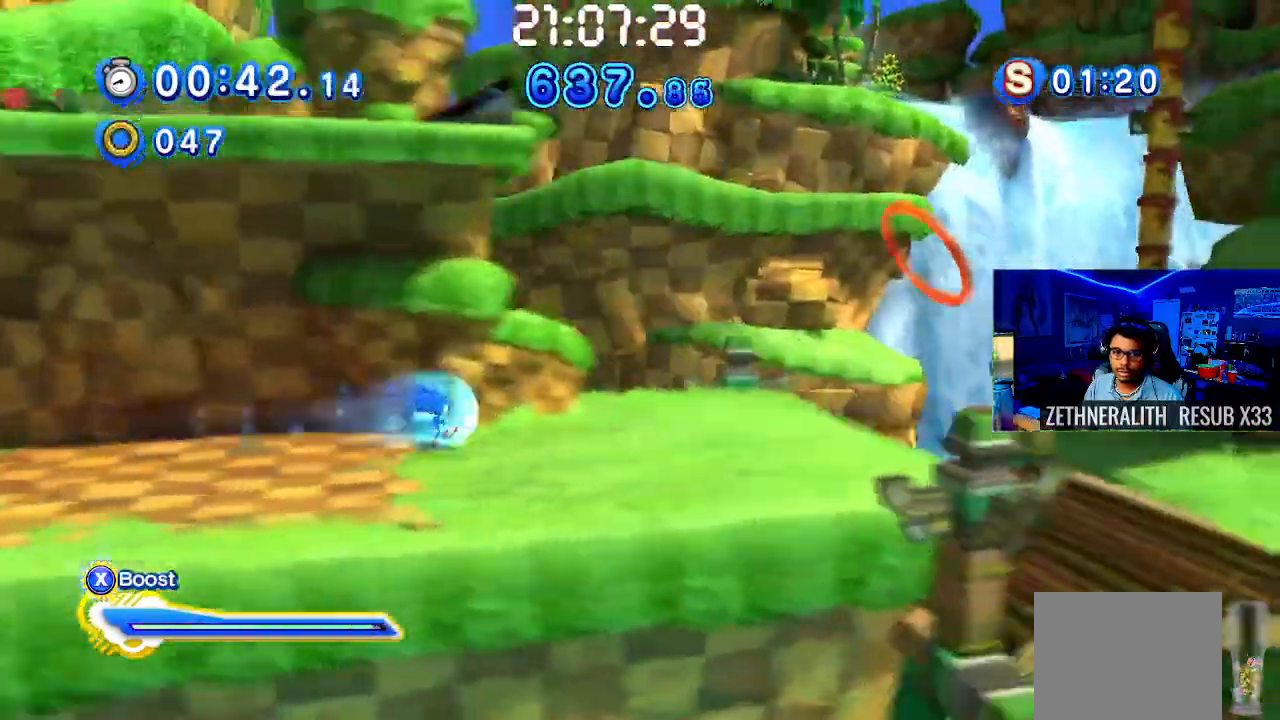
{"buttons": ["CROSS", "SQUARE"], "left_stick": "up-right", "right_stick": "center", "events": [[150, "CROSS", "down"]]}
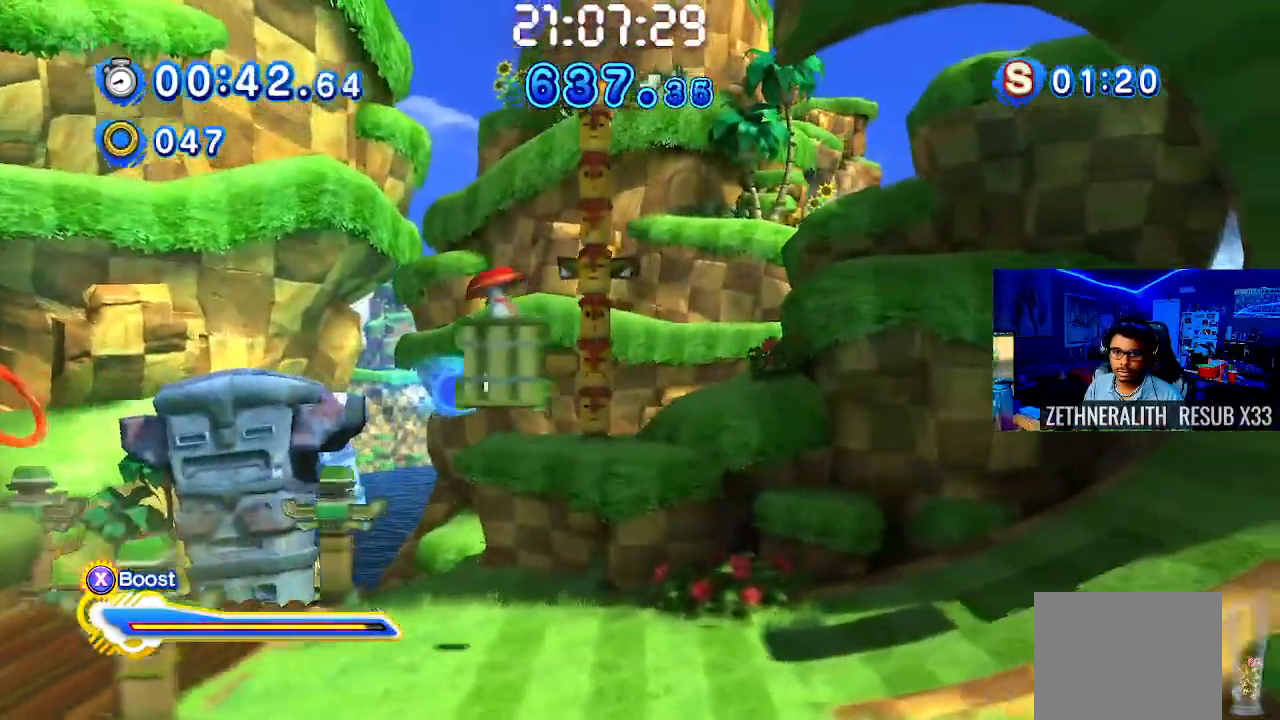
{"buttons": [], "left_stick": "up-left", "right_stick": "center", "events": [[333, "CROSS", "up"], [333, "SQUARE", "up"], [467, "left_stick", "up-left"]]}
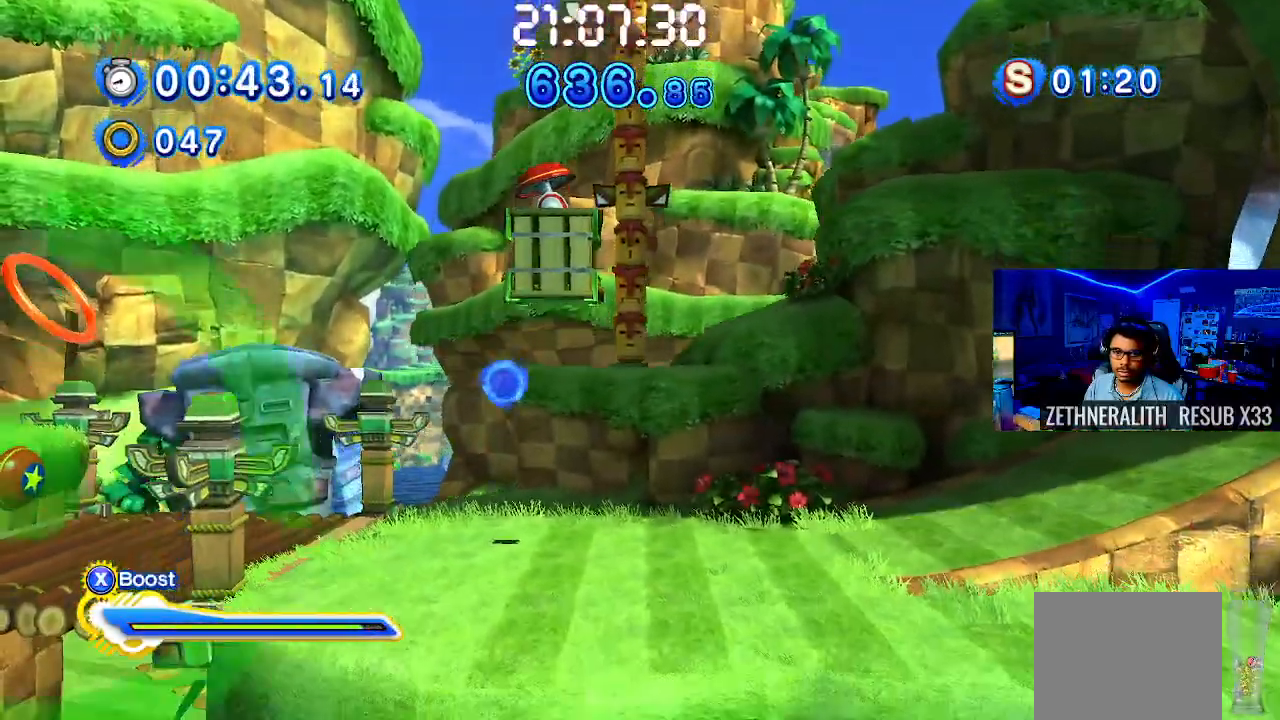
{"buttons": [], "left_stick": "up-left", "right_stick": "center", "events": [[83, "CROSS", "down"], [250, "CROSS", "up"]]}
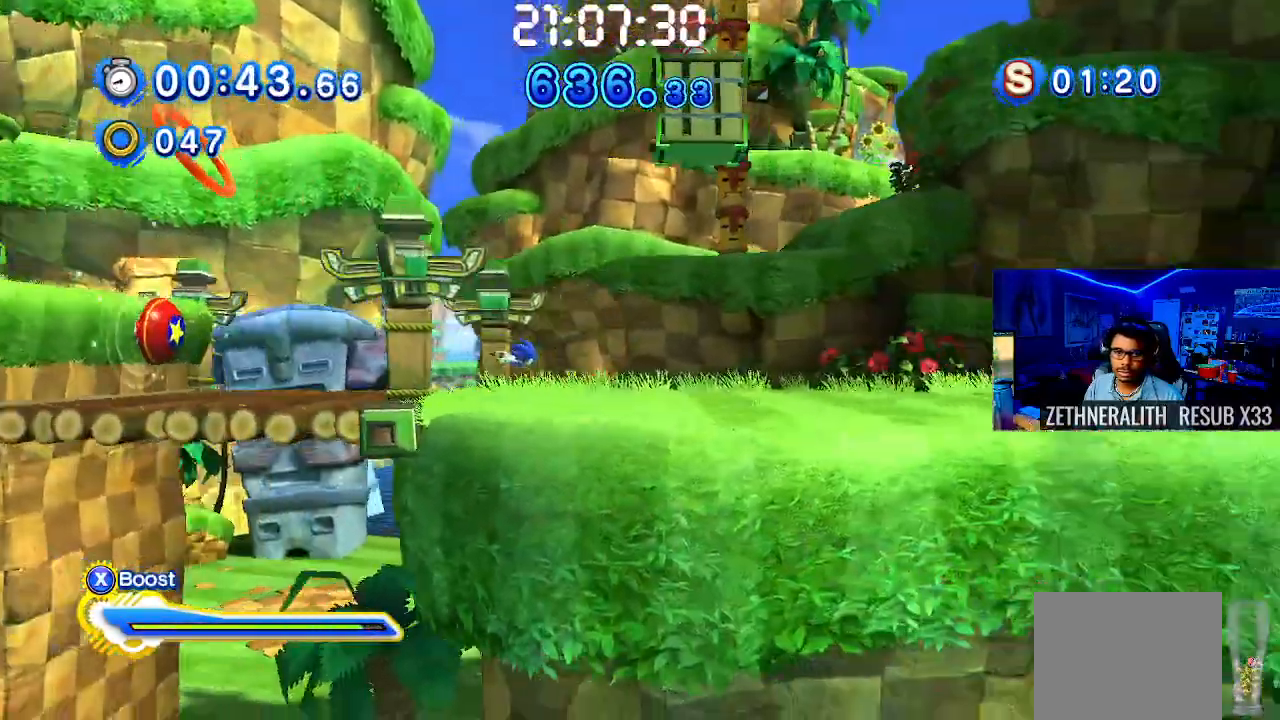
{"buttons": ["SQUARE"], "left_stick": "right", "right_stick": "center", "events": [[167, "left_stick", "right"], [300, "SQUARE", "down"]]}
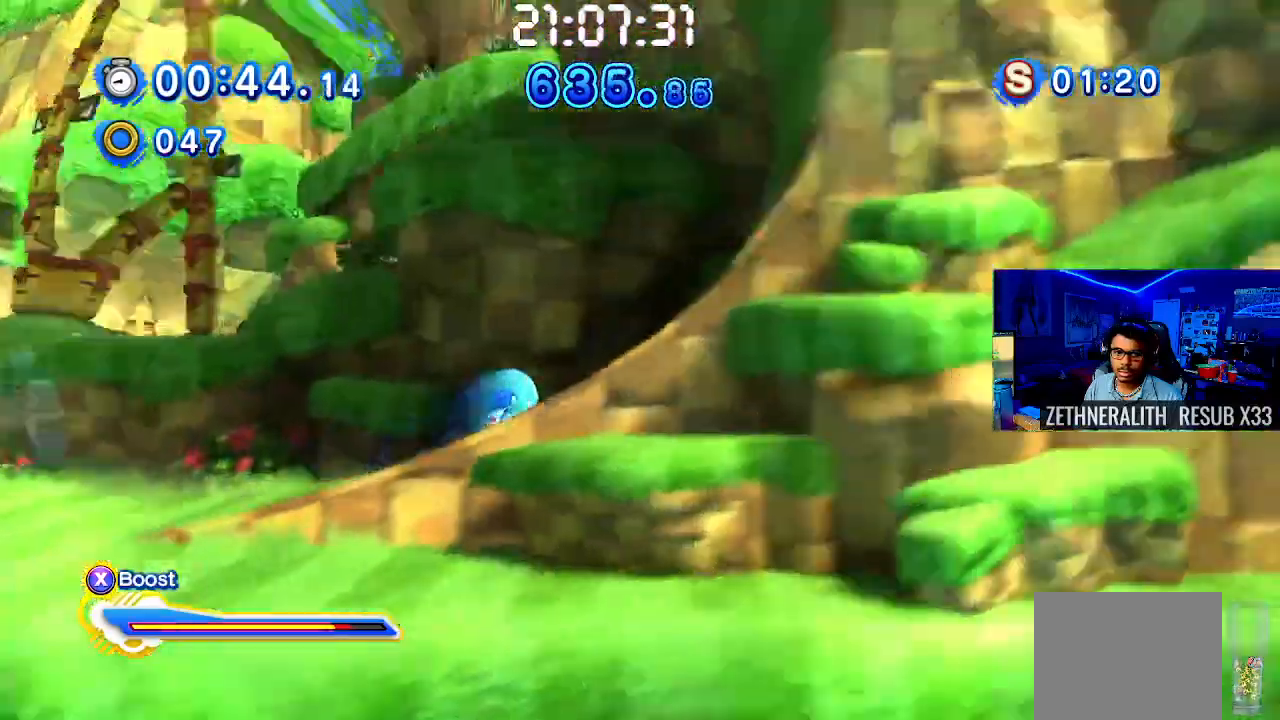
{"buttons": ["SQUARE"], "left_stick": "center", "right_stick": "center", "events": [[483, "left_stick", "center"]]}
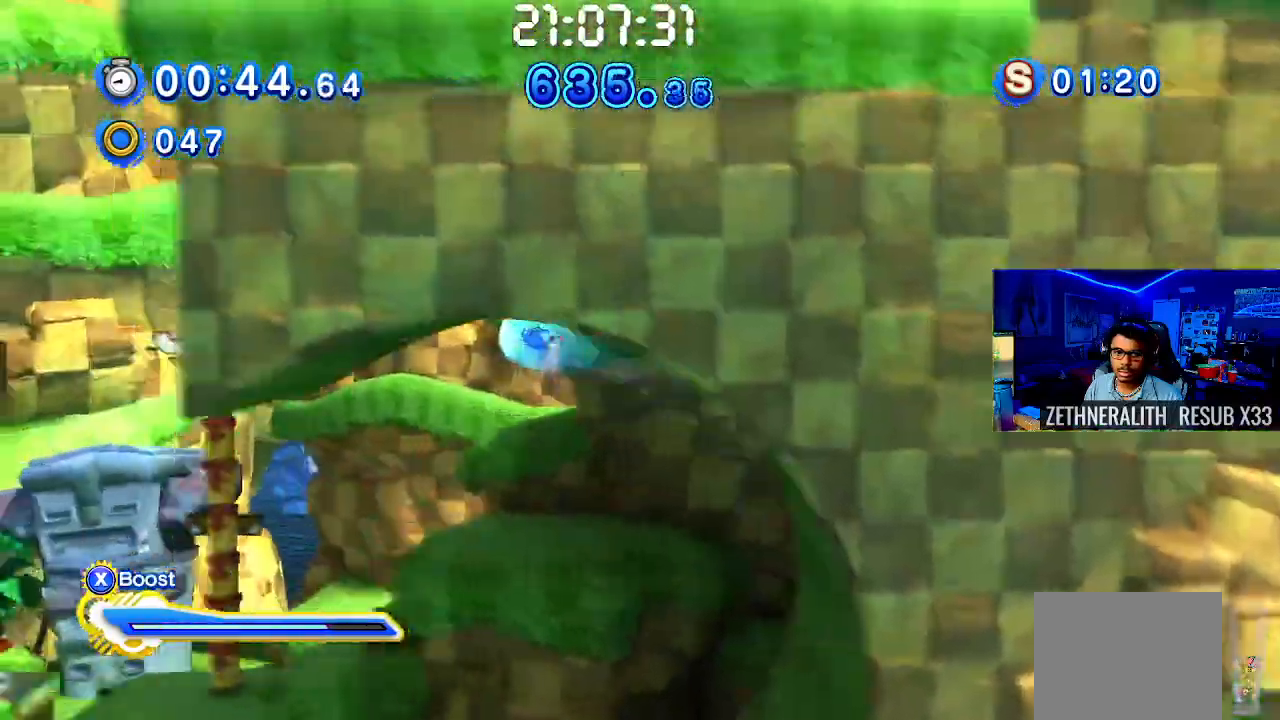
{"buttons": ["SQUARE"], "left_stick": "center", "right_stick": "center", "events": []}
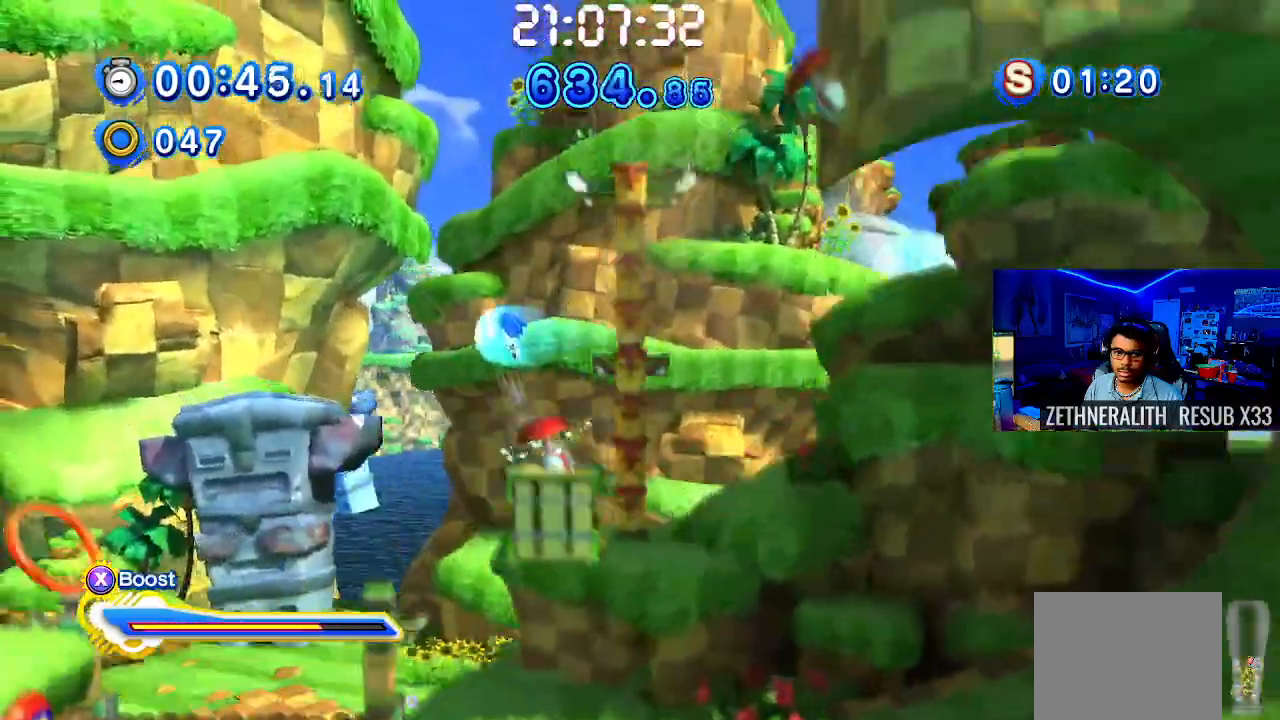
{"buttons": [], "left_stick": "center", "right_stick": "center", "events": [[167, "left_stick", "right"], [433, "left_stick", "center"], [467, "SQUARE", "up"]]}
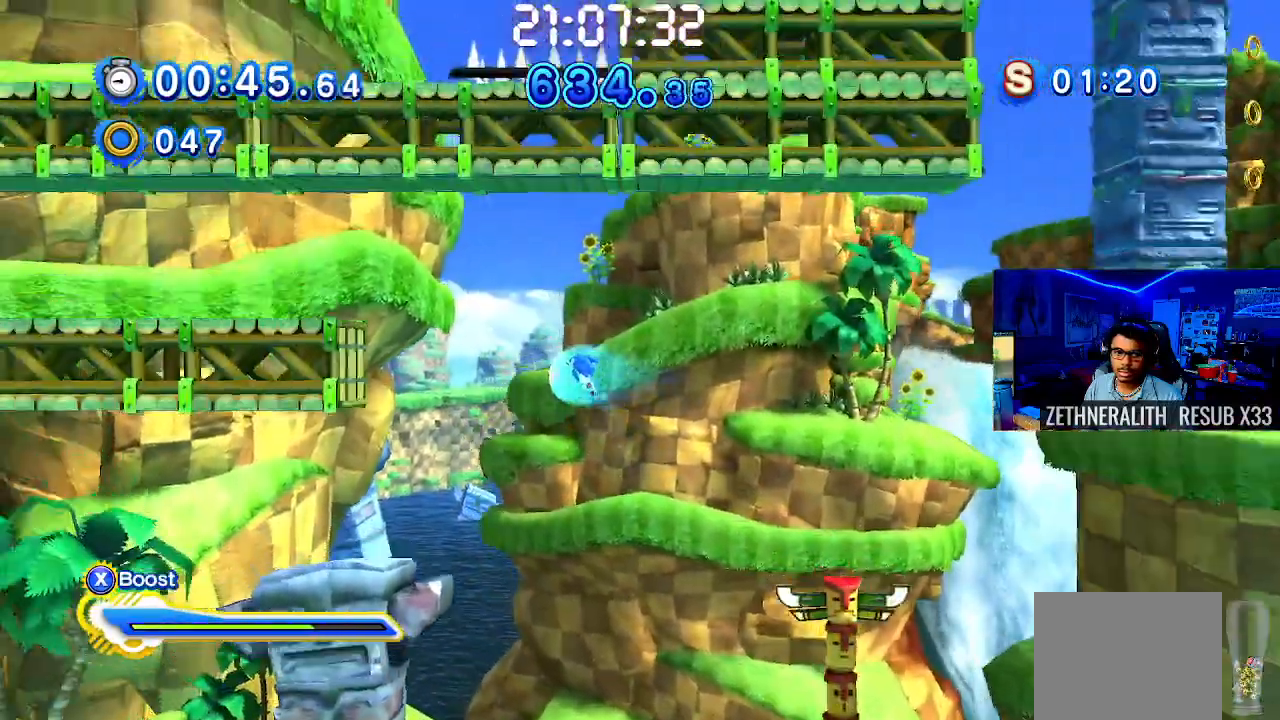
{"buttons": [], "left_stick": "left", "right_stick": "center", "events": [[133, "left_stick", "left"]]}
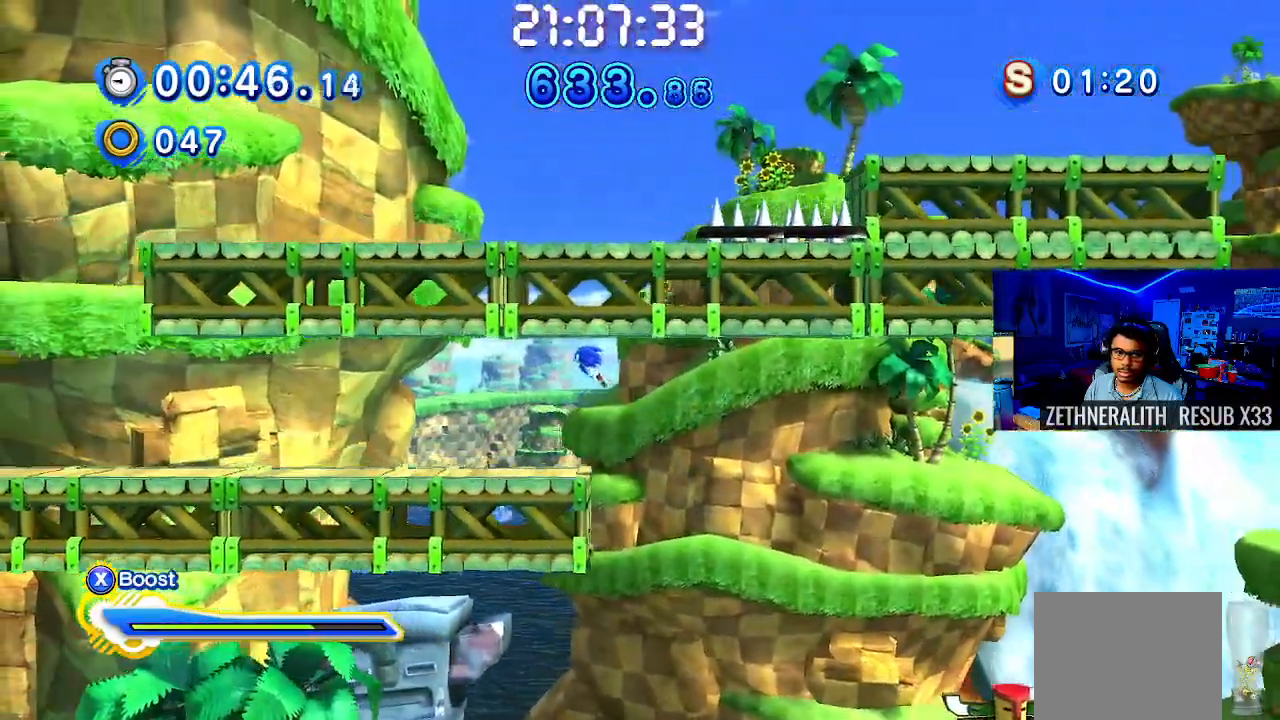
{"buttons": [], "left_stick": "left", "right_stick": "center", "events": []}